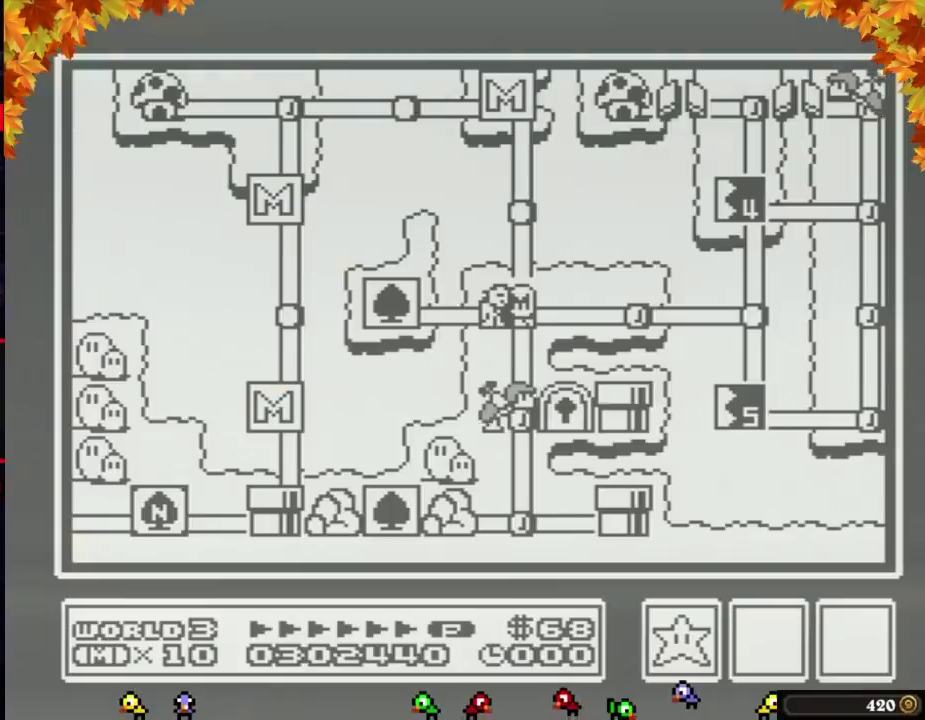
Gameplay with a controller (Nintendo layout); each line is a JSON object with the inputs held at the frame after it. "events" lists button and stick changes between this image and that frame as [ms after this image, input, new state], when the widget could be followed in between. Not read: L3 R3.
{"buttons": ["DPAD_DOWN"], "events": [[200, "DPAD_DOWN", "down"]]}
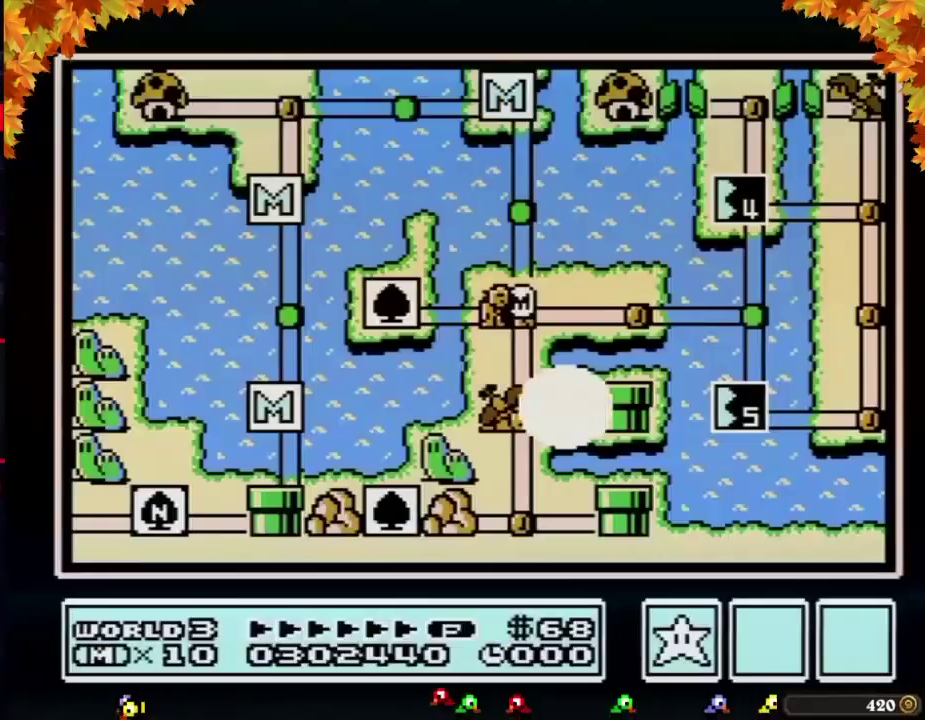
{"buttons": ["DPAD_DOWN"], "events": []}
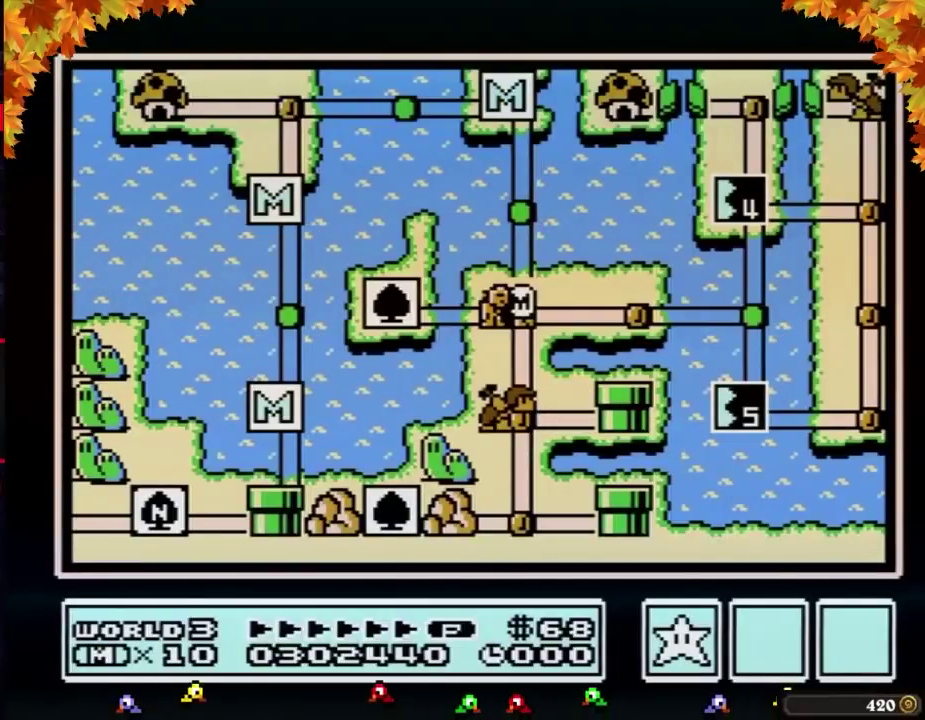
{"buttons": ["DPAD_DOWN"], "events": []}
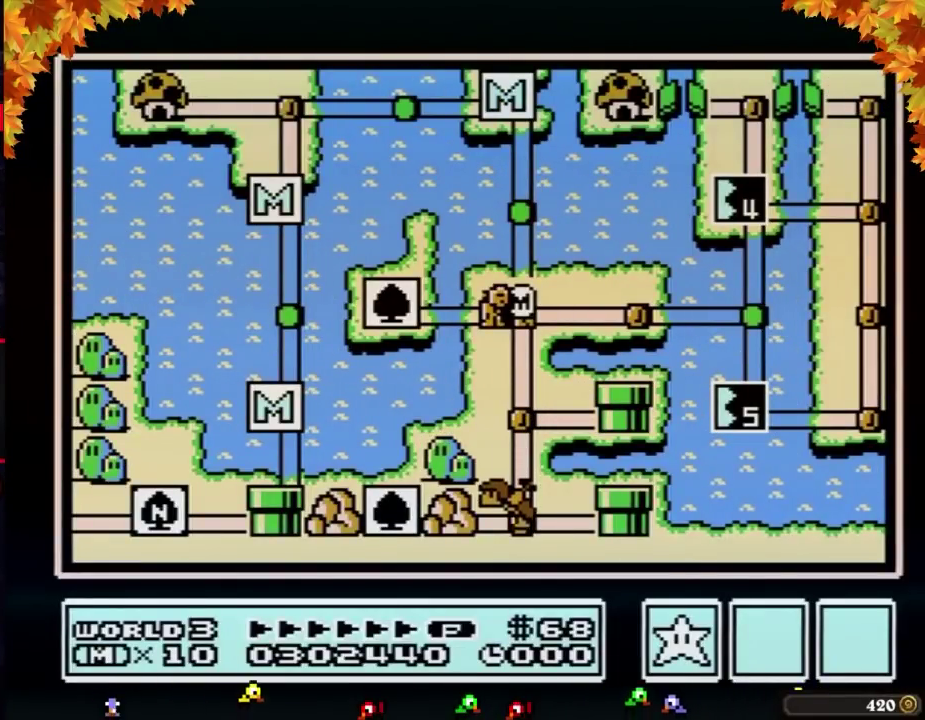
{"buttons": ["DPAD_DOWN"], "events": []}
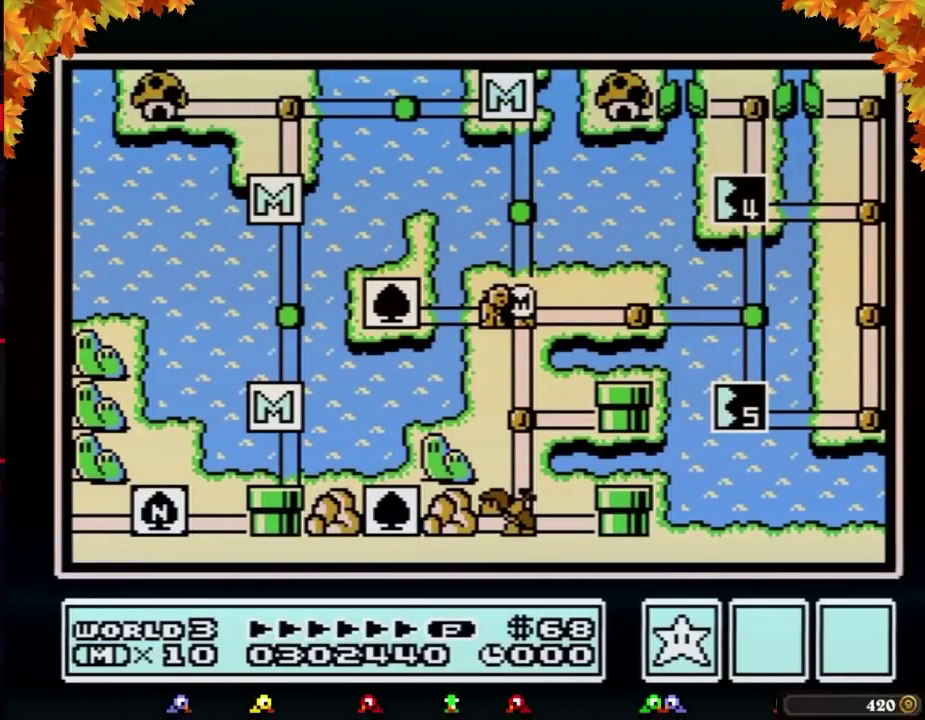
{"buttons": ["DPAD_DOWN"], "events": []}
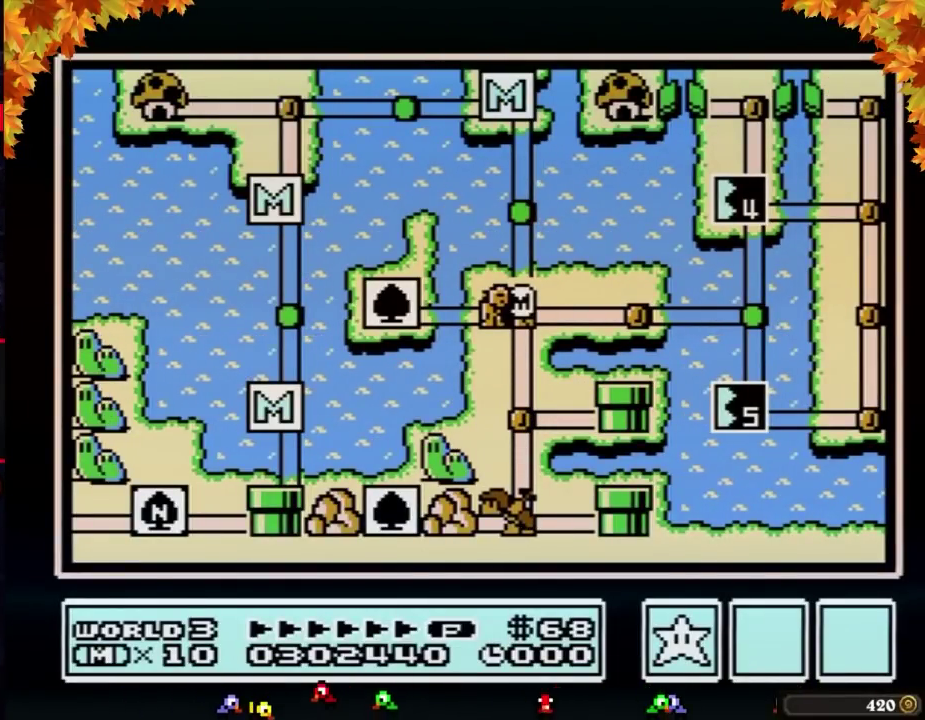
{"buttons": ["DPAD_DOWN"], "events": []}
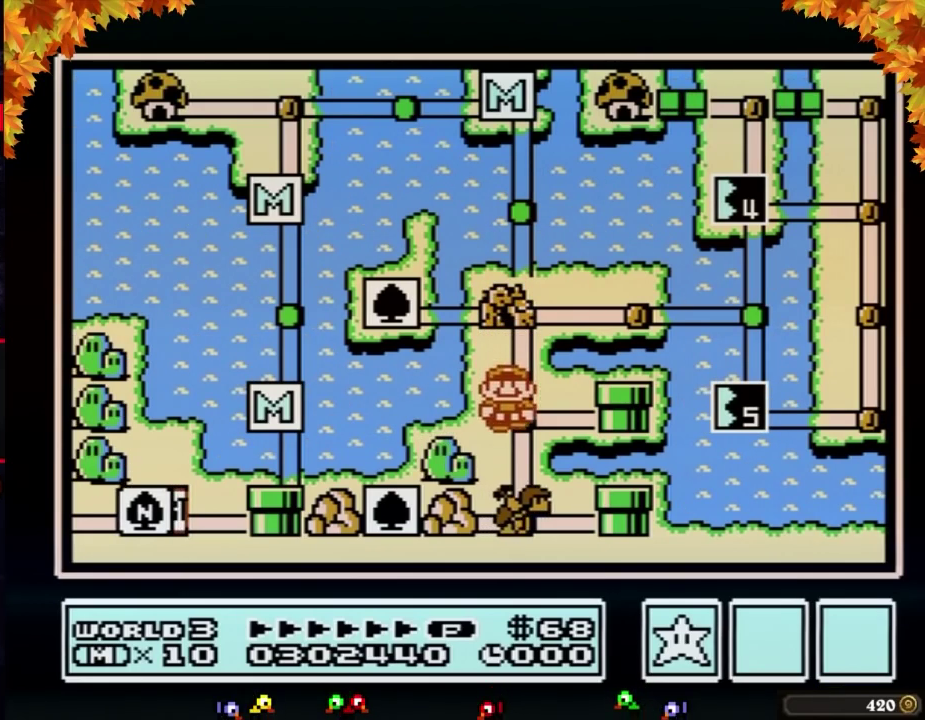
{"buttons": ["DPAD_DOWN"], "events": [[100, "DPAD_DOWN", "up"], [167, "DPAD_DOWN", "down"]]}
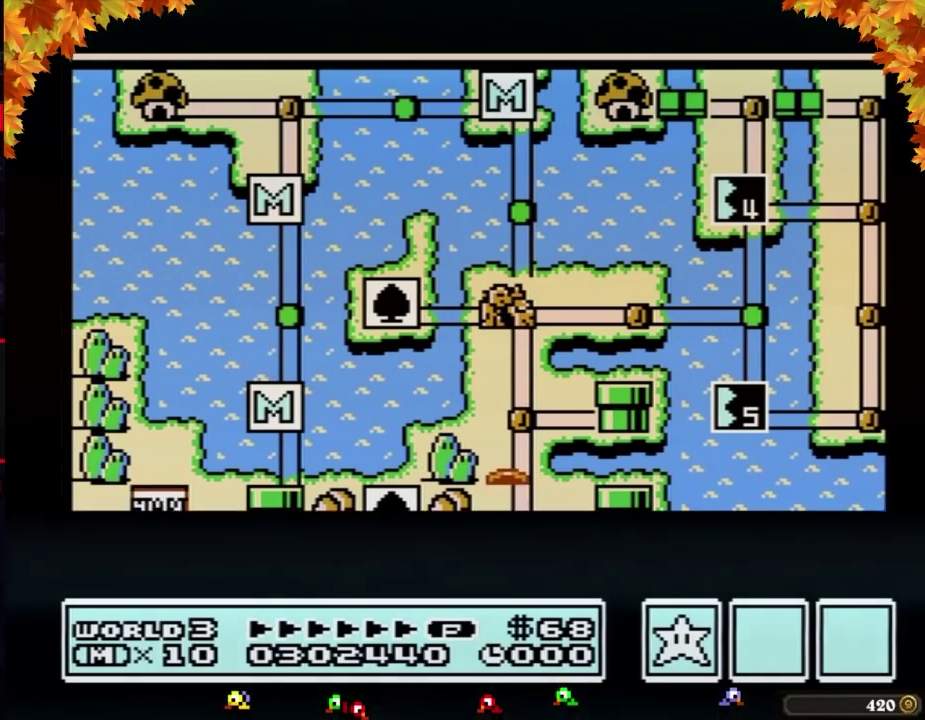
{"buttons": ["DPAD_DOWN"], "events": []}
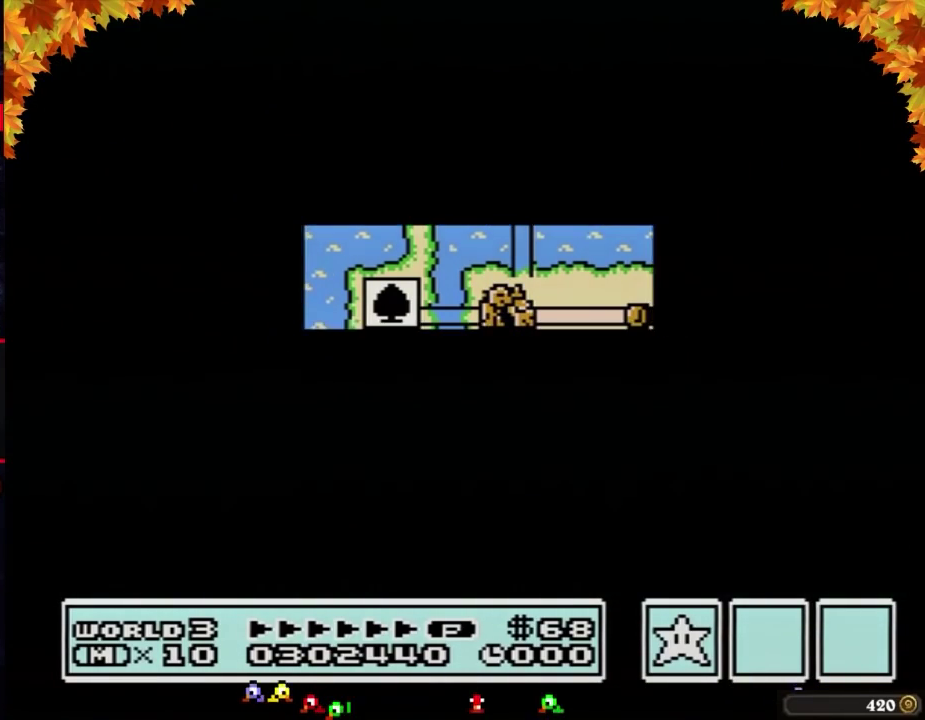
{"buttons": ["B", "DPAD_RIGHT"], "events": [[383, "DPAD_DOWN", "up"], [450, "B", "down"], [450, "DPAD_RIGHT", "down"]]}
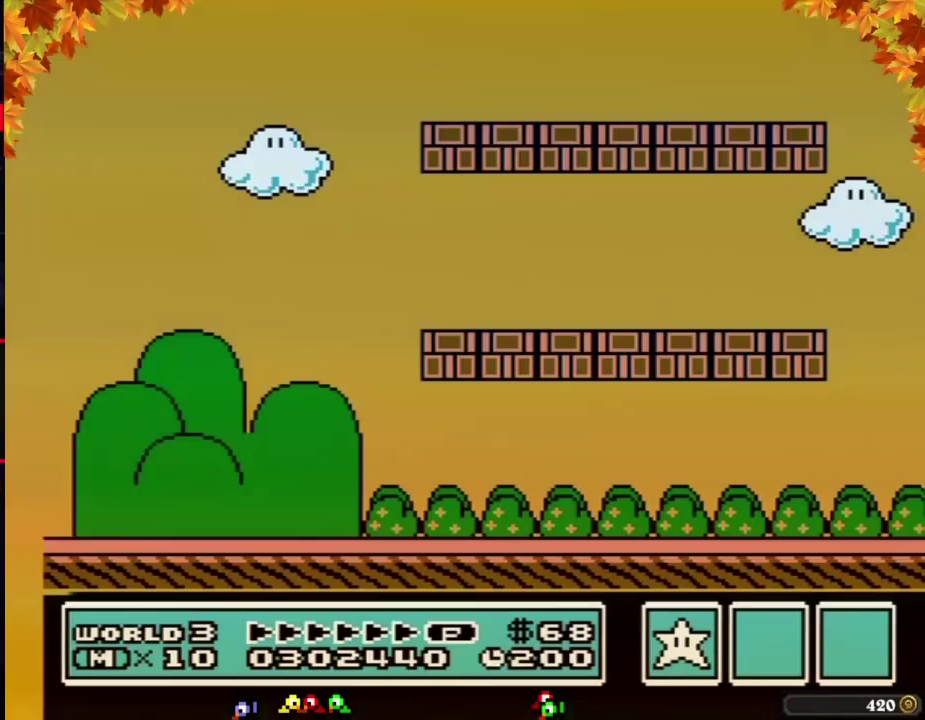
{"buttons": ["B", "DPAD_RIGHT"], "events": [[200, "B", "up"], [250, "B", "down"]]}
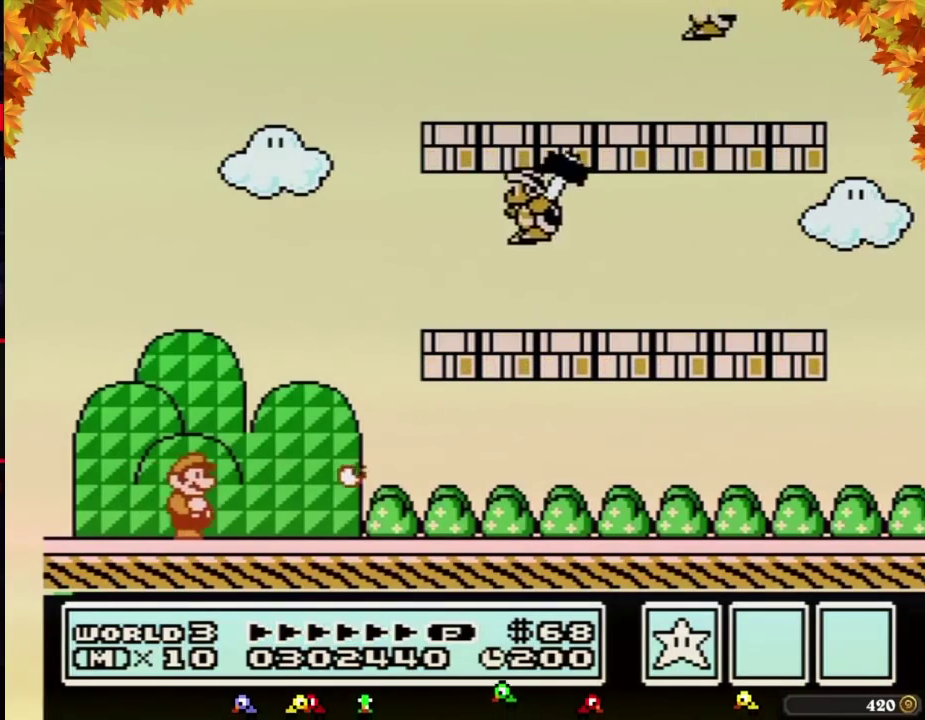
{"buttons": ["A", "B"], "events": [[200, "A", "down"], [233, "DPAD_RIGHT", "up"]]}
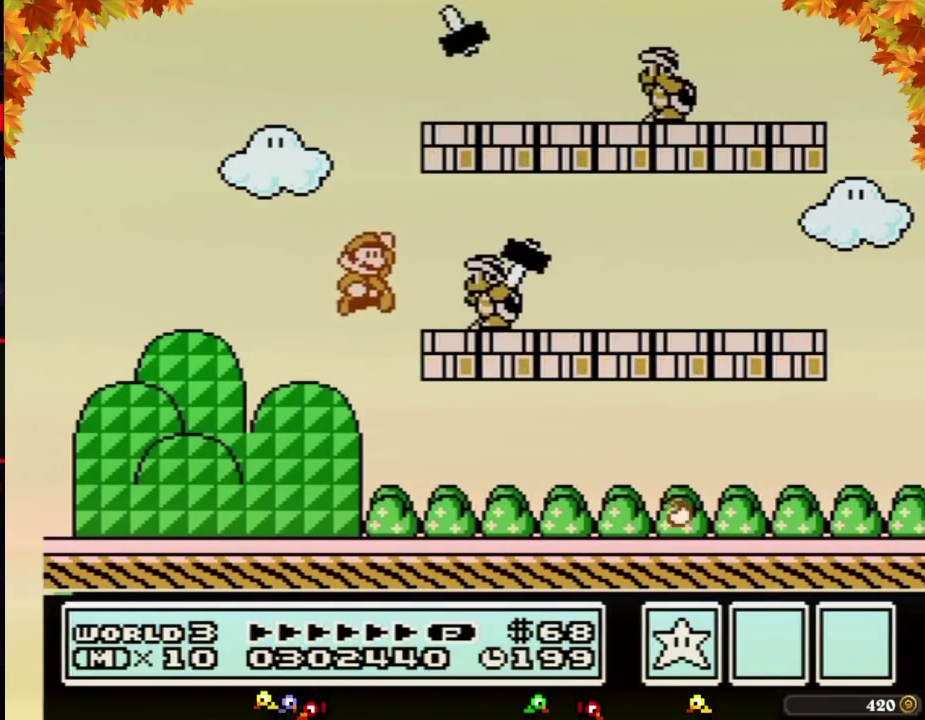
{"buttons": ["B", "DPAD_RIGHT"], "events": [[17, "B", "up"], [100, "B", "down"], [133, "A", "up"], [167, "DPAD_RIGHT", "down"]]}
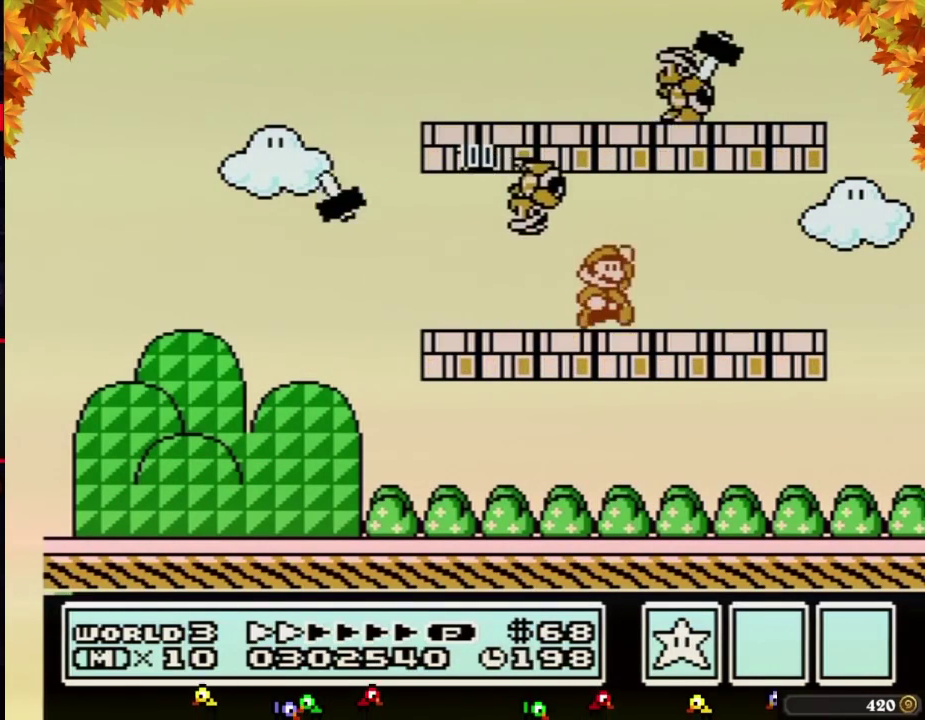
{"buttons": ["B", "DPAD_LEFT"], "events": [[100, "A", "down"], [133, "DPAD_RIGHT", "up"], [200, "A", "up"], [283, "DPAD_LEFT", "down"]]}
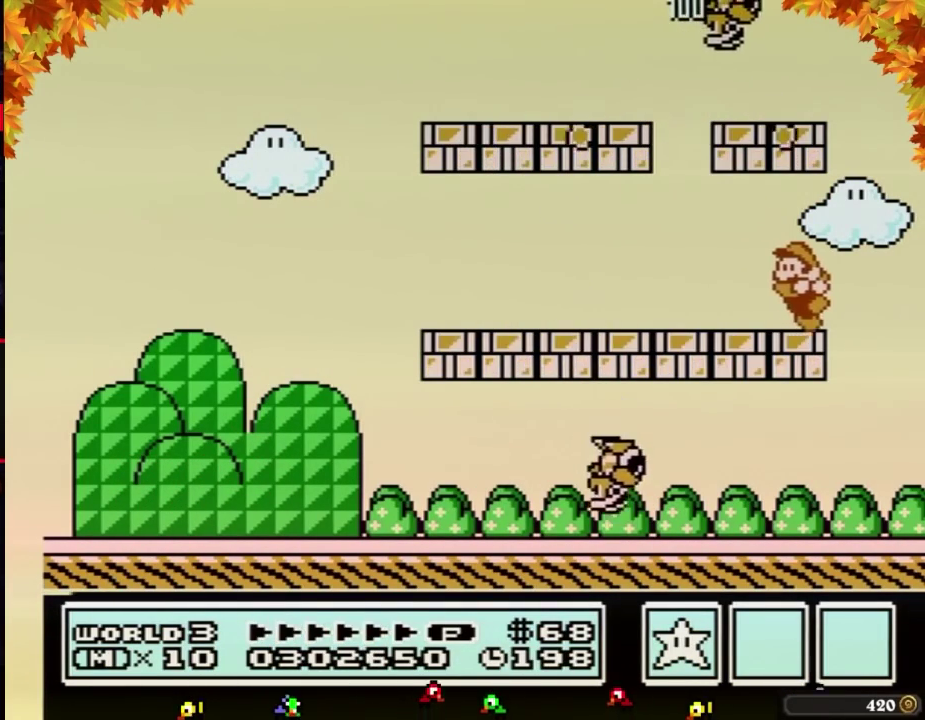
{"buttons": ["B"], "events": [[100, "DPAD_LEFT", "up"]]}
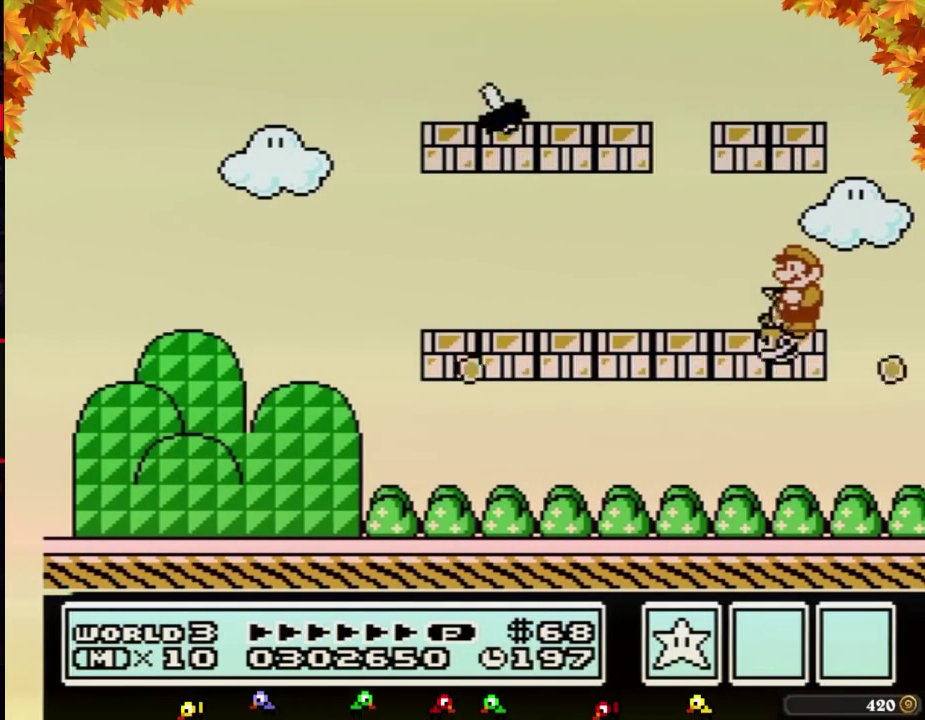
{"buttons": ["B", "DPAD_LEFT"], "events": [[167, "DPAD_LEFT", "down"]]}
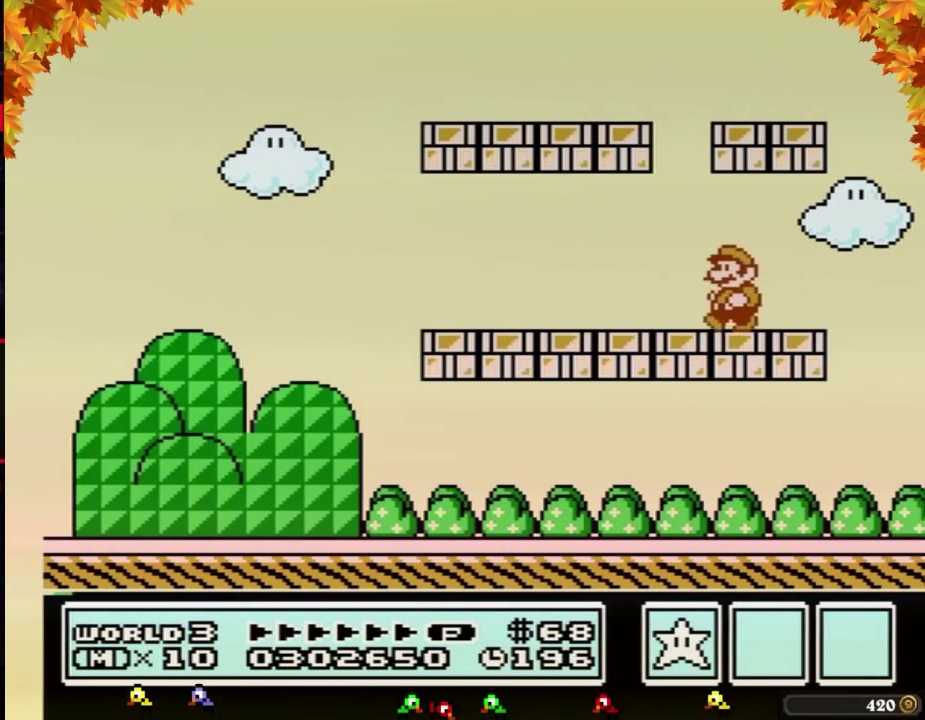
{"buttons": ["B", "DPAD_LEFT"], "events": []}
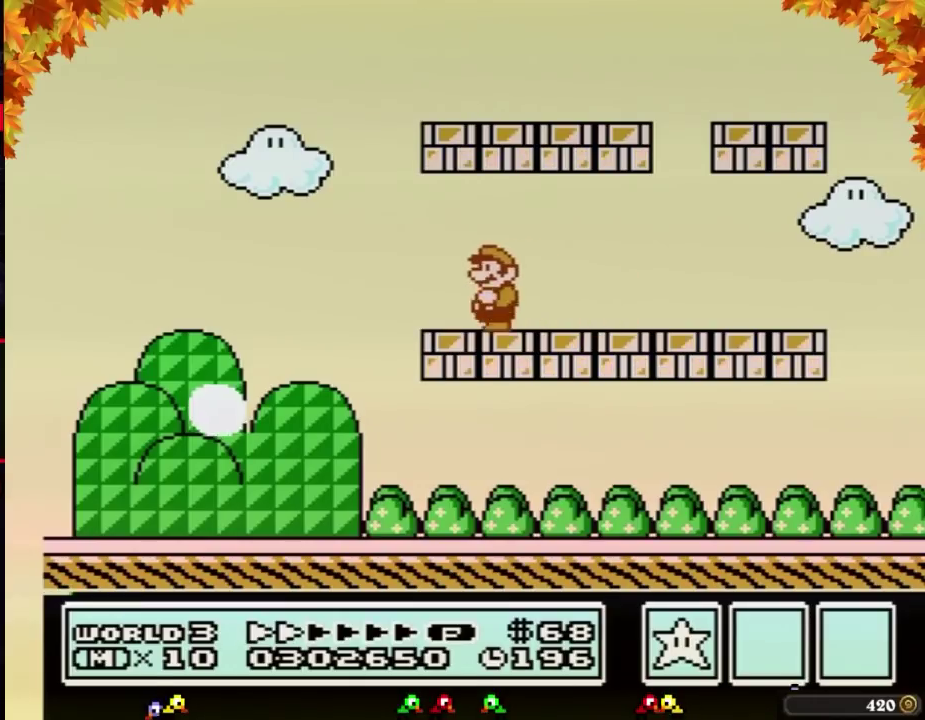
{"buttons": ["DPAD_LEFT"], "events": [[450, "B", "up"]]}
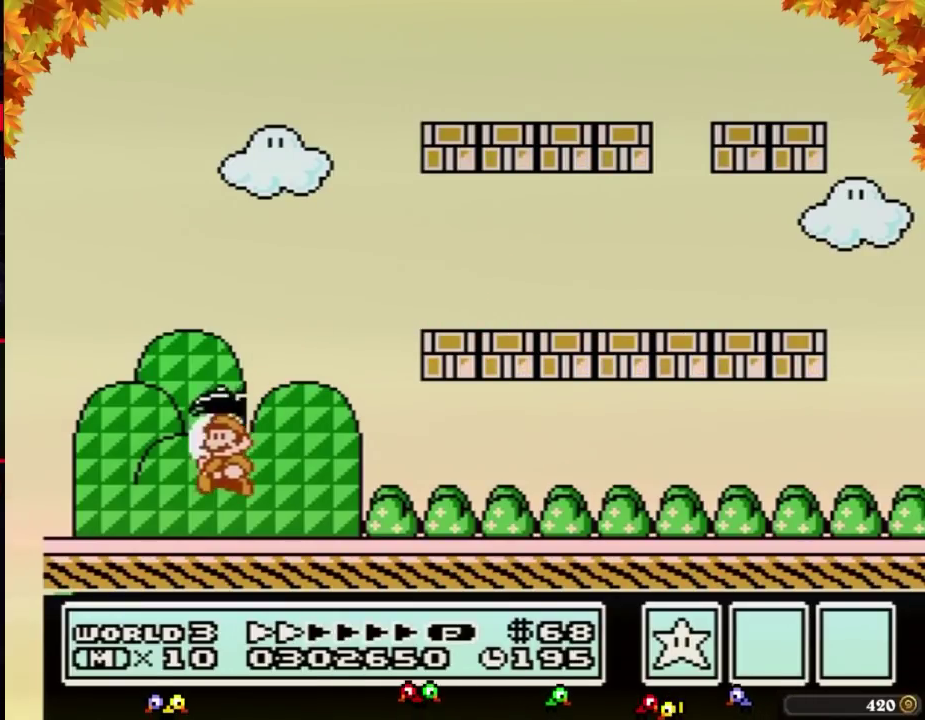
{"buttons": [], "events": [[17, "DPAD_LEFT", "up"]]}
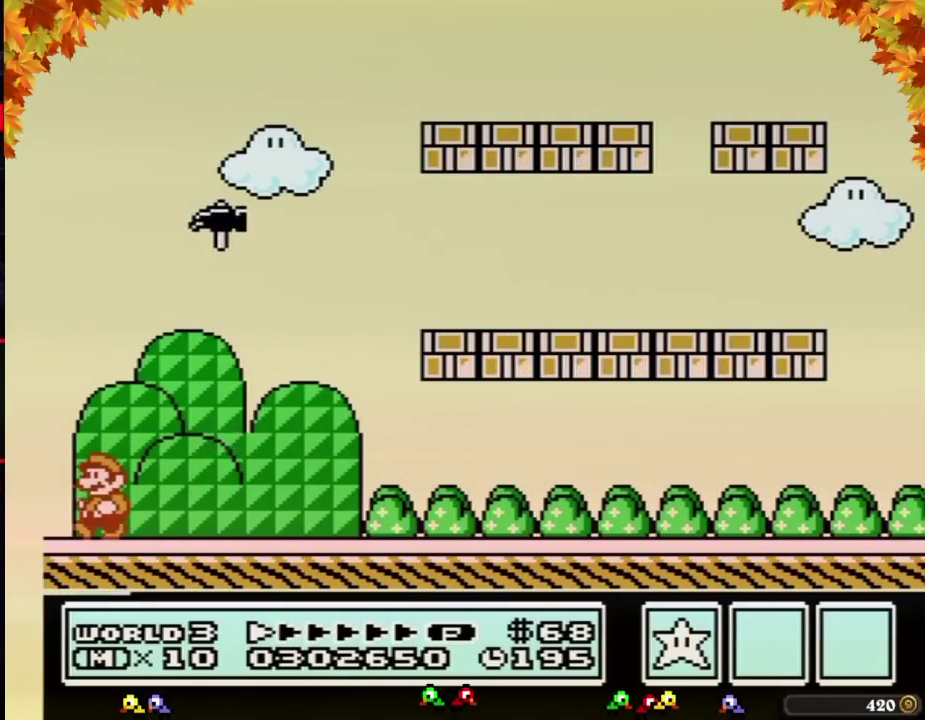
{"buttons": [], "events": []}
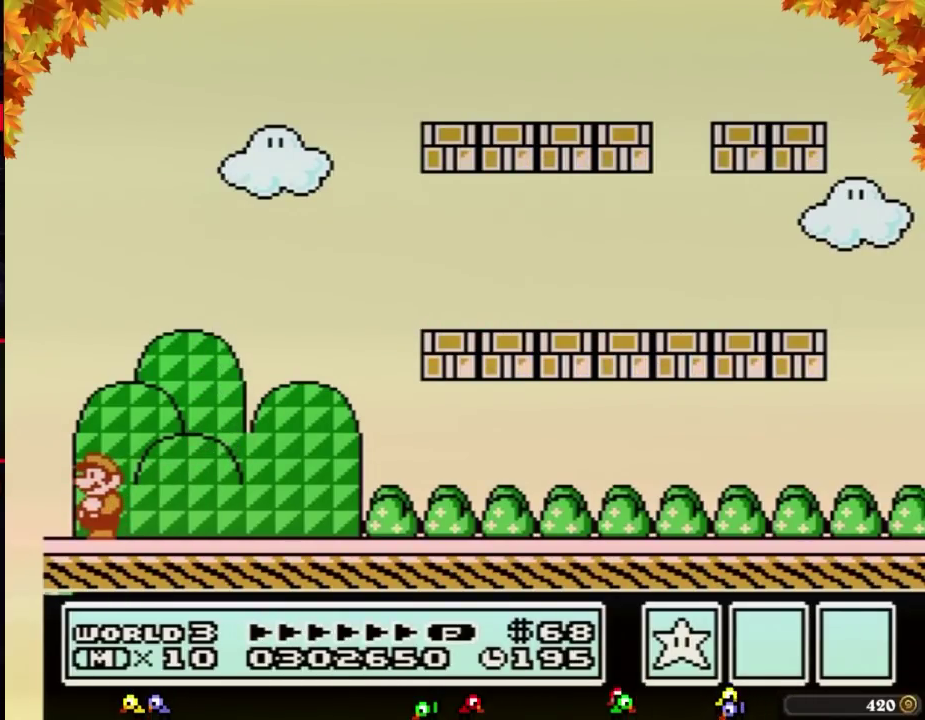
{"buttons": [], "events": []}
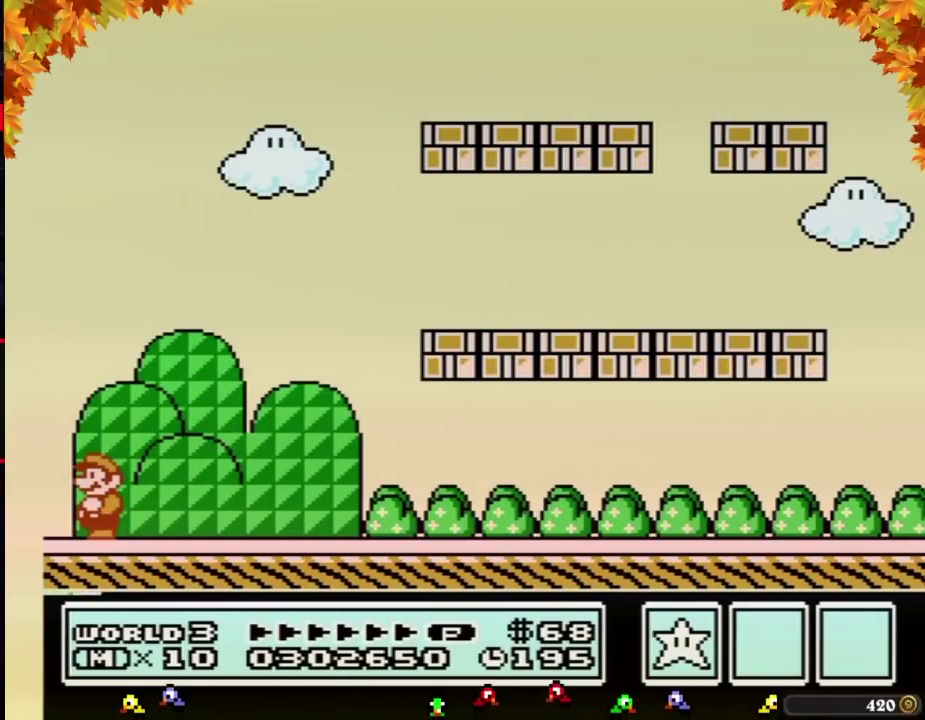
{"buttons": [], "events": []}
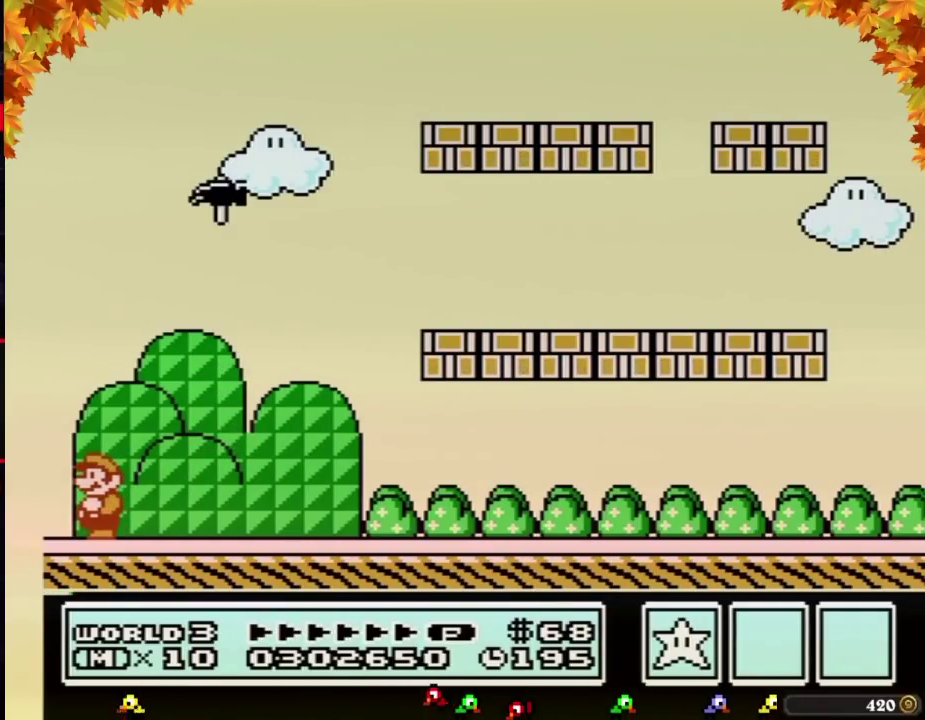
{"buttons": [], "events": []}
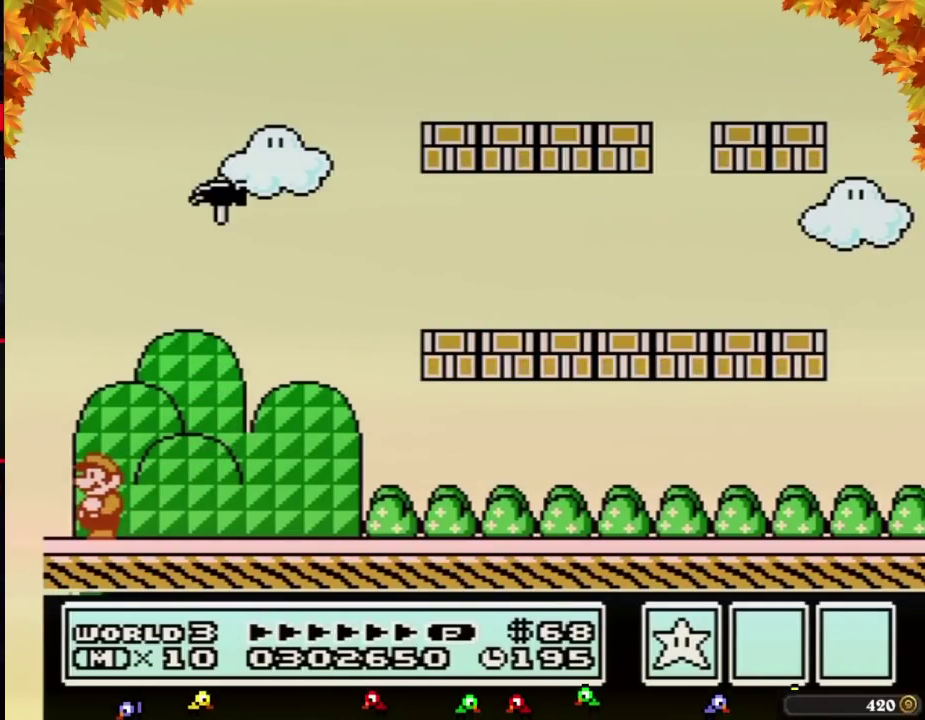
{"buttons": [], "events": []}
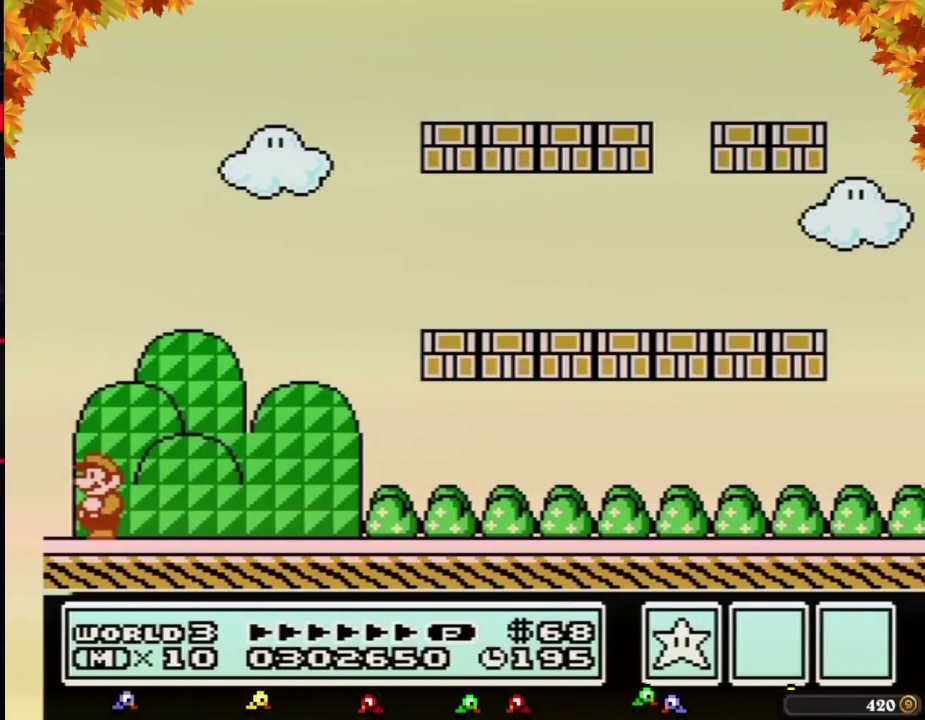
{"buttons": [], "events": []}
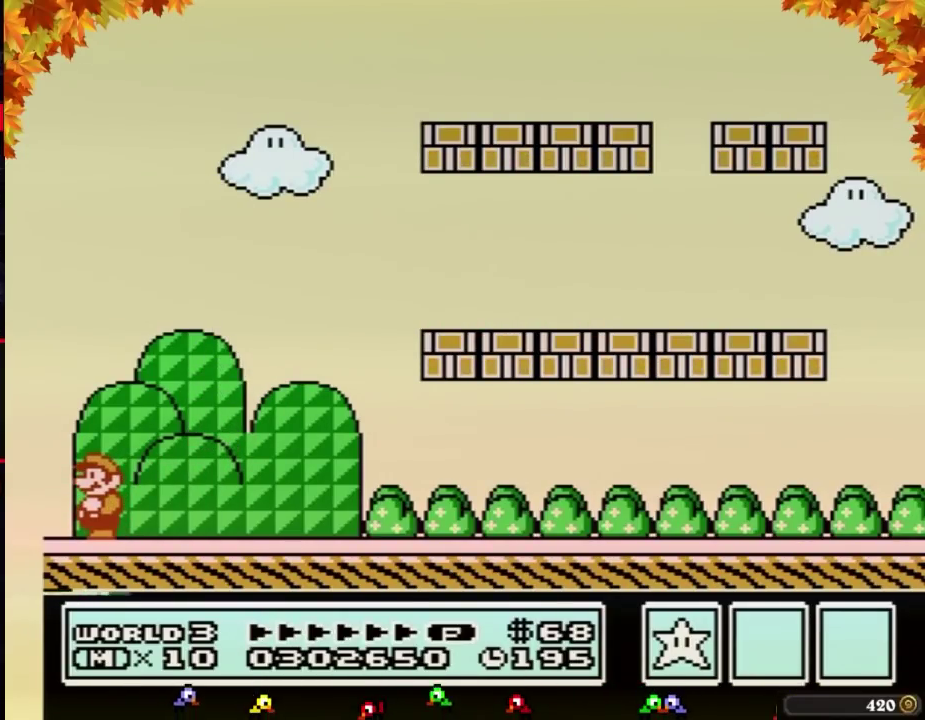
{"buttons": [], "events": []}
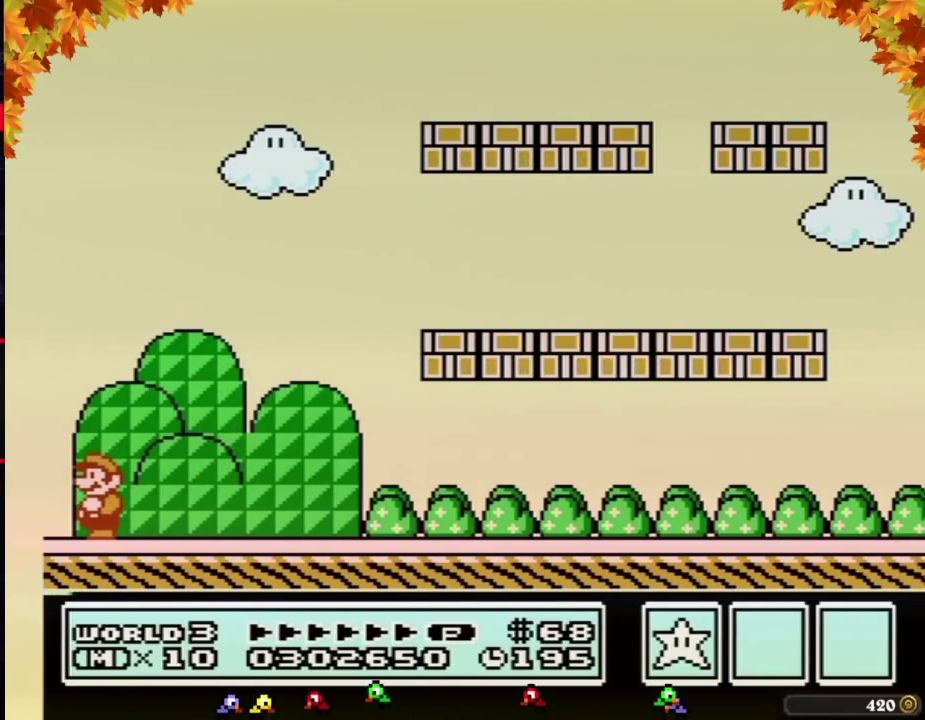
{"buttons": [], "events": []}